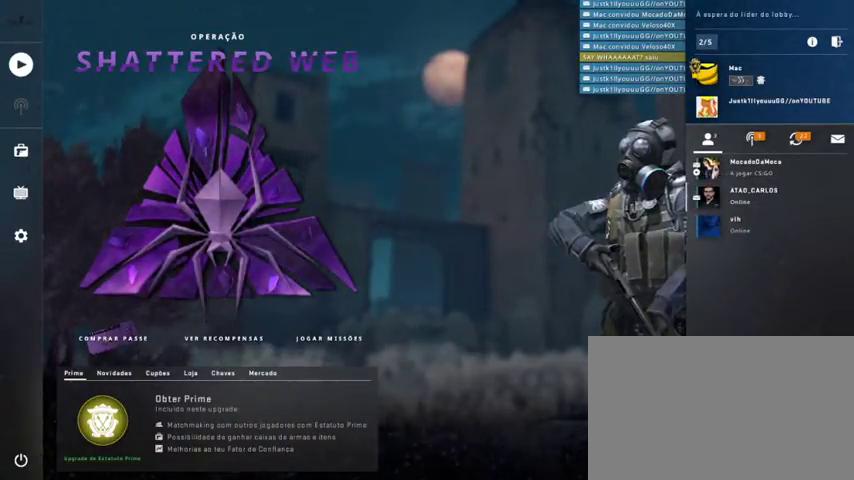
Gameplay with keyboard and mouse; each line is a JSON object with the keys and mouse buttons held at the frame after it. "events" lists presses ("down") and releases ("up") of "1", "2", "3", "4", "5", "a", "alt", "c", "caps_lock", "ctrl", "d", "e", "f", "g", "q", "r", "s", "shift", "space", "t", "tab", "v", "w", "x", "z", "mouse_left", "mouse_wheel" and "mouse_right" between this image and that frame as [ms after this image, input, new state], when the widget could be followed in between. "mouse_left", "mouse_wheel", "mouse_right" = the "left", "wheel", "right" buttons of the "mouse" list. No other keys are recorded. "wheel" means that the mouse wheel is clicked or scrolled. Not read: mouse_move.
{"keys": [], "mouse": [], "events": [[267, "mouse_left", "down"], [467, "mouse_left", "up"]]}
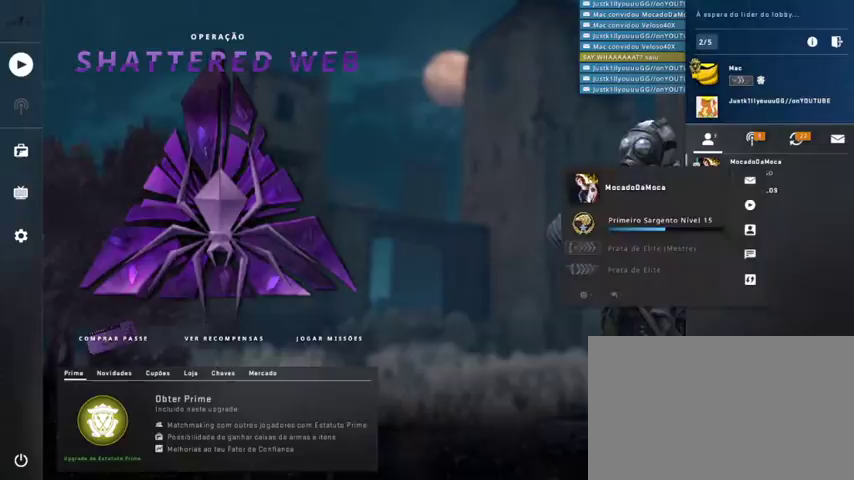
{"keys": [], "mouse": [], "events": [[367, "mouse_left", "down"], [467, "mouse_left", "up"]]}
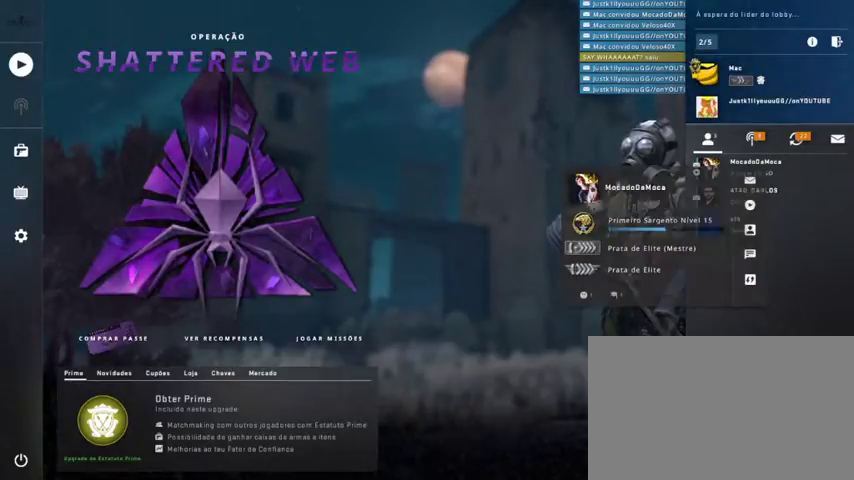
{"keys": [], "mouse": [], "events": [[100, "mouse_left", "down"], [200, "mouse_left", "up"]]}
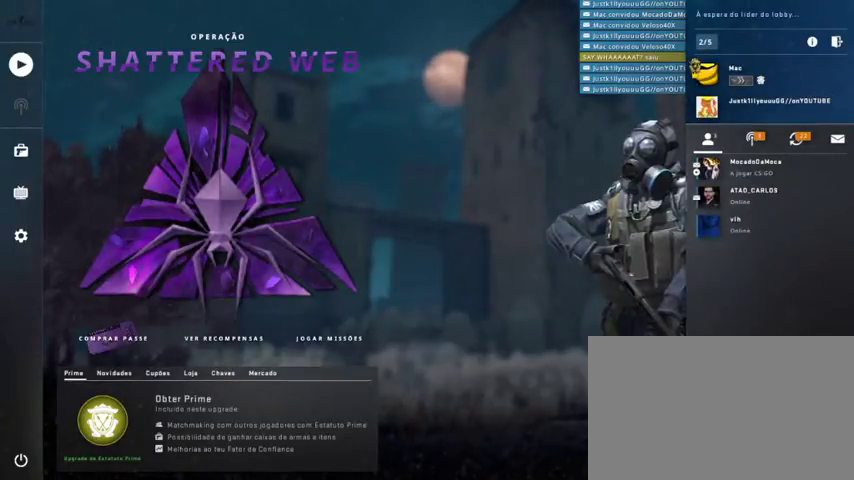
{"keys": [], "mouse": [], "events": []}
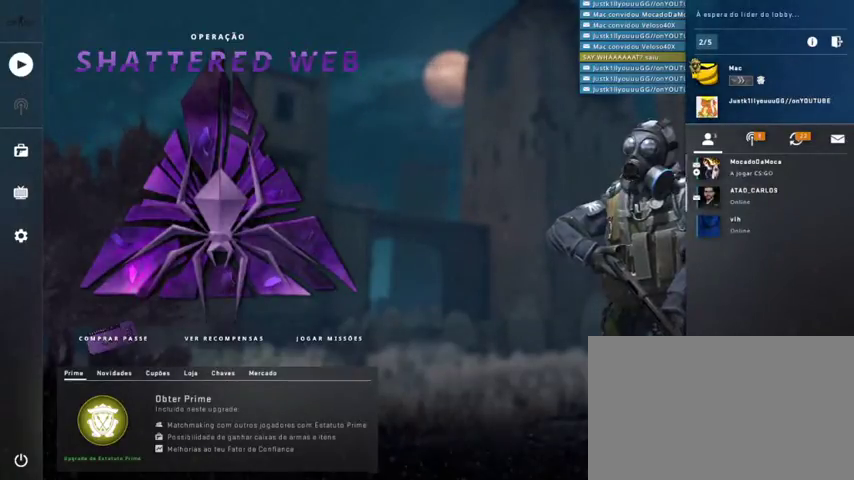
{"keys": [], "mouse": [], "events": [[367, "mouse_left", "down"], [467, "mouse_left", "up"]]}
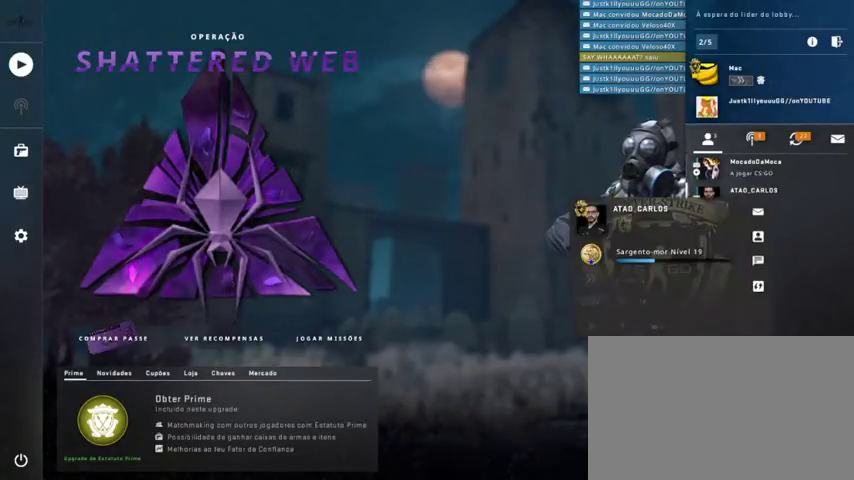
{"keys": [], "mouse": [], "events": []}
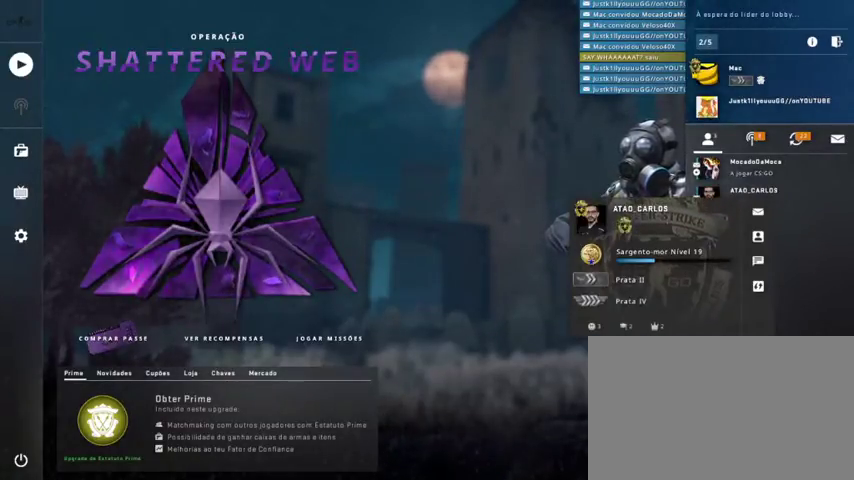
{"keys": [], "mouse": [], "events": []}
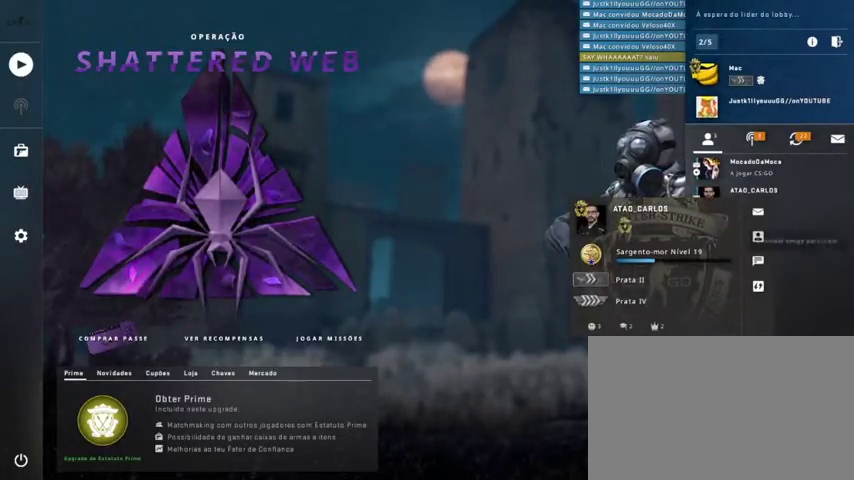
{"keys": [], "mouse": [], "events": [[233, "mouse_left", "down"], [333, "mouse_left", "up"]]}
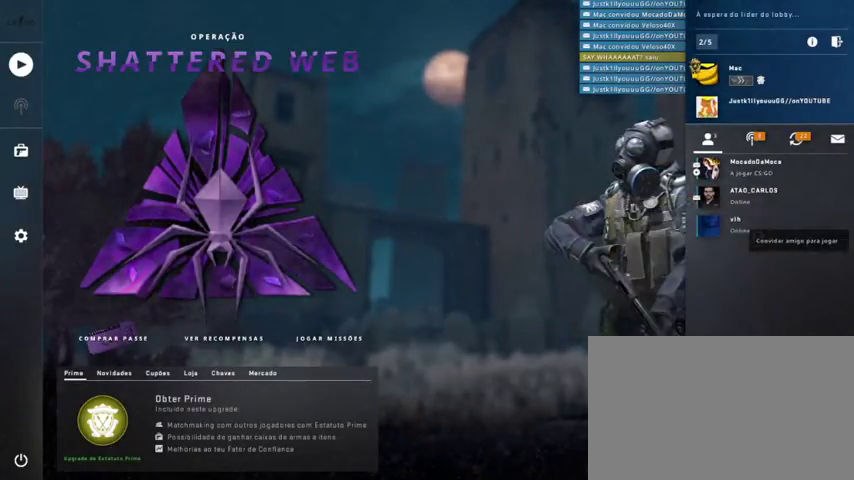
{"keys": [], "mouse": [], "events": [[400, "mouse_left", "down"], [500, "mouse_left", "up"]]}
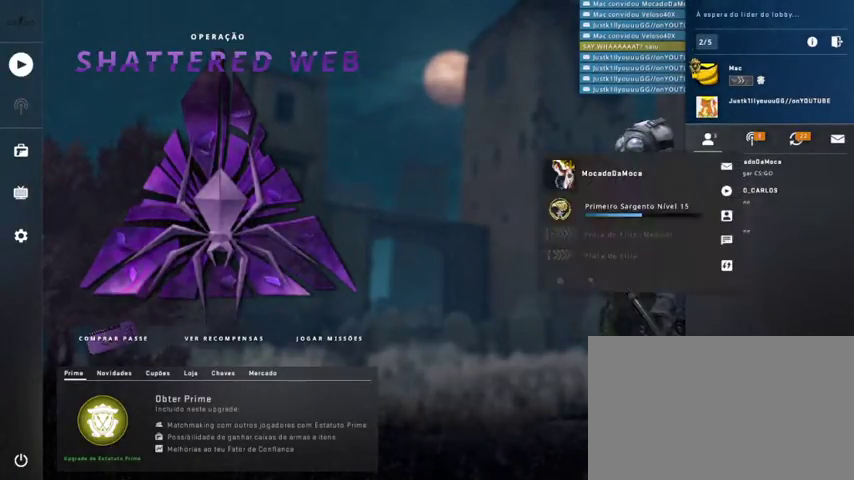
{"keys": [], "mouse": [], "events": []}
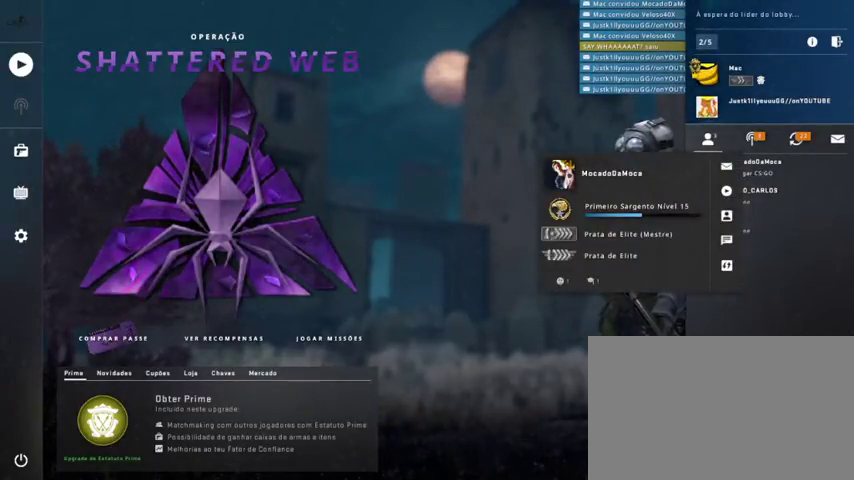
{"keys": [], "mouse": [], "events": []}
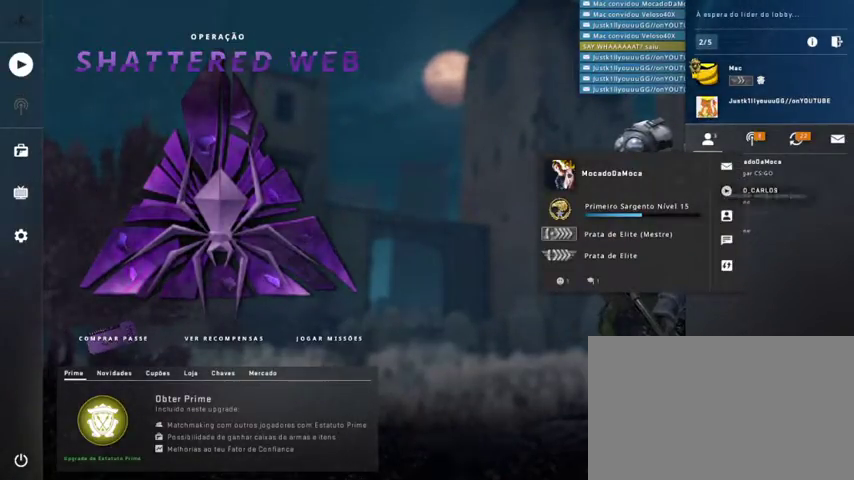
{"keys": [], "mouse": [], "events": [[200, "mouse_left", "down"], [300, "mouse_left", "up"]]}
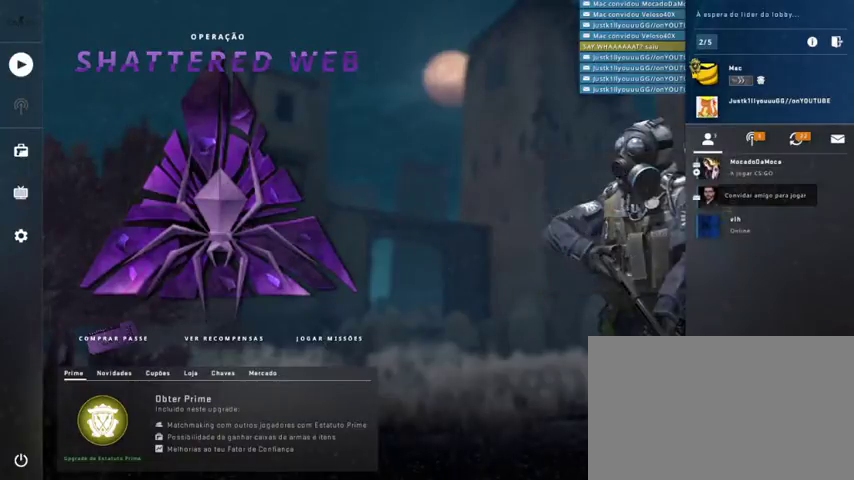
{"keys": [], "mouse": ["left"], "events": [[500, "mouse_left", "down"]]}
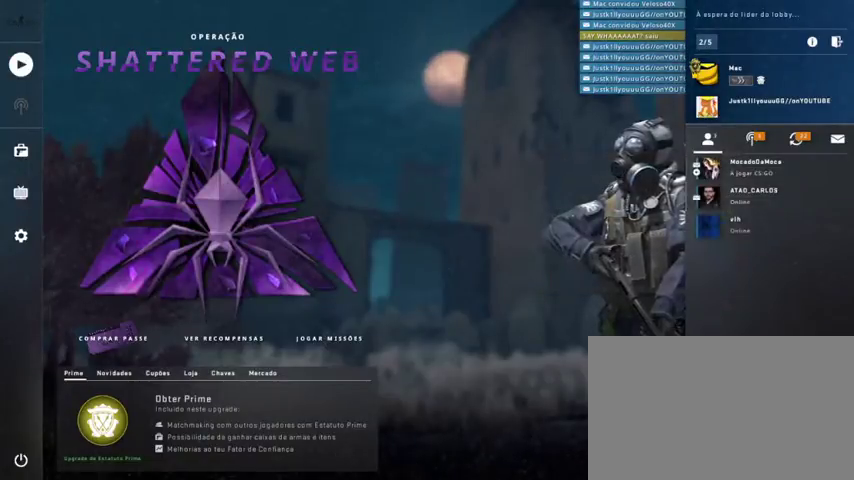
{"keys": [], "mouse": [], "events": [[133, "mouse_left", "up"]]}
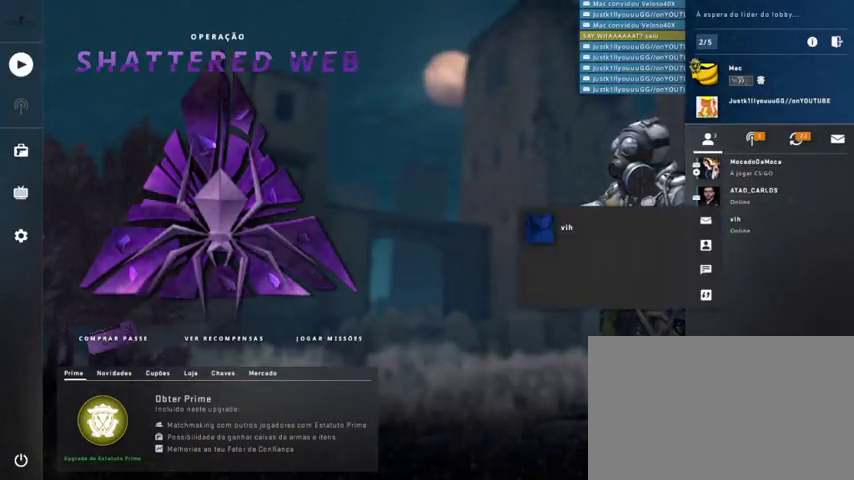
{"keys": [], "mouse": ["left"], "events": [[500, "mouse_left", "down"]]}
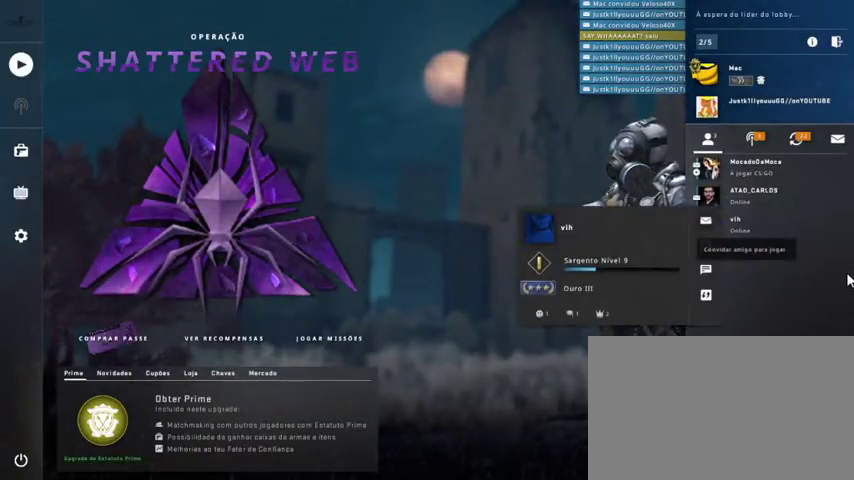
{"keys": [], "mouse": ["left"], "events": [[100, "mouse_left", "up"], [500, "mouse_left", "down"]]}
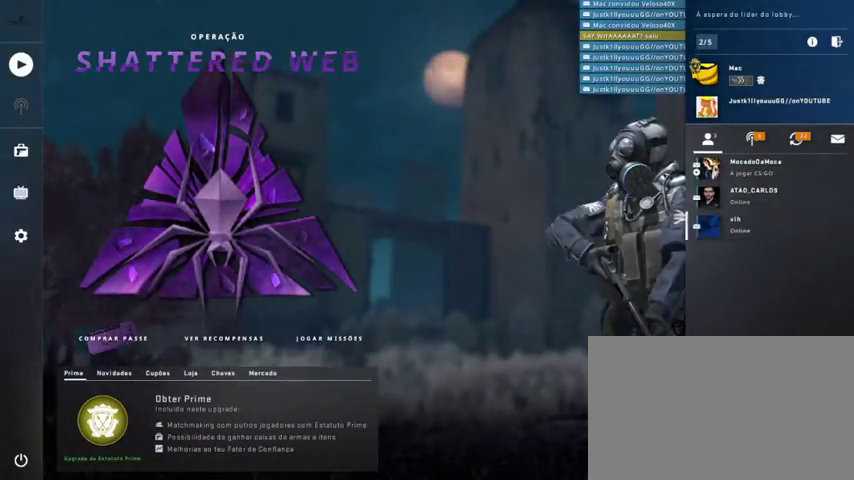
{"keys": [], "mouse": [], "events": [[67, "mouse_left", "up"]]}
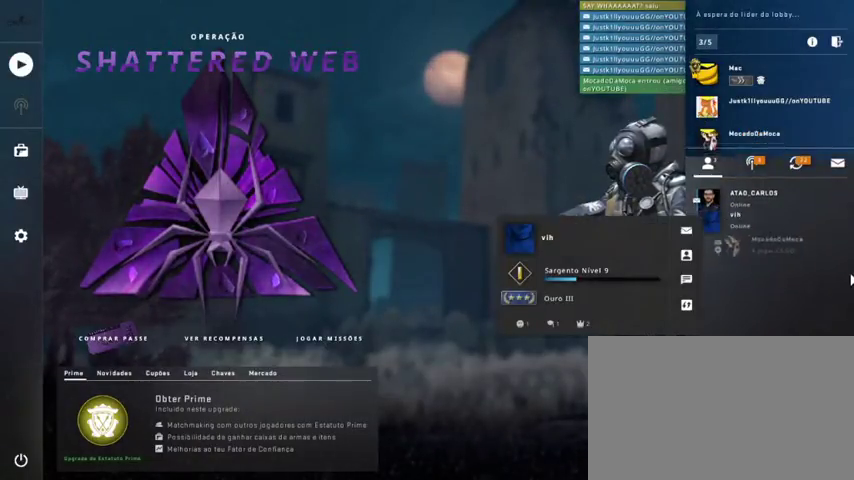
{"keys": [], "mouse": [], "events": []}
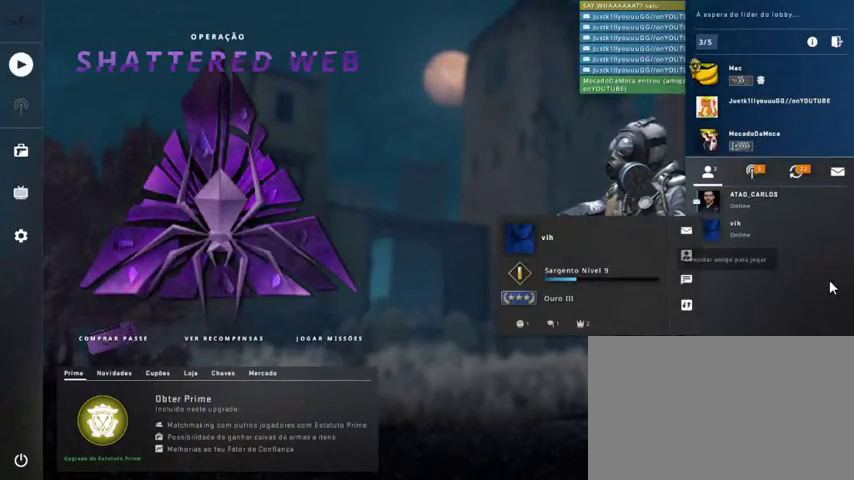
{"keys": [], "mouse": [], "events": [[133, "mouse_left", "down"], [233, "mouse_left", "up"]]}
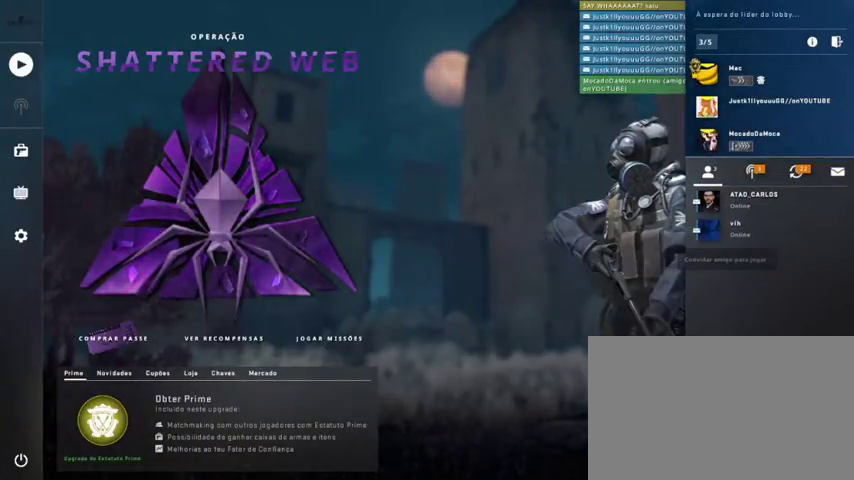
{"keys": [], "mouse": [], "events": [[233, "mouse_left", "down"], [333, "mouse_left", "up"]]}